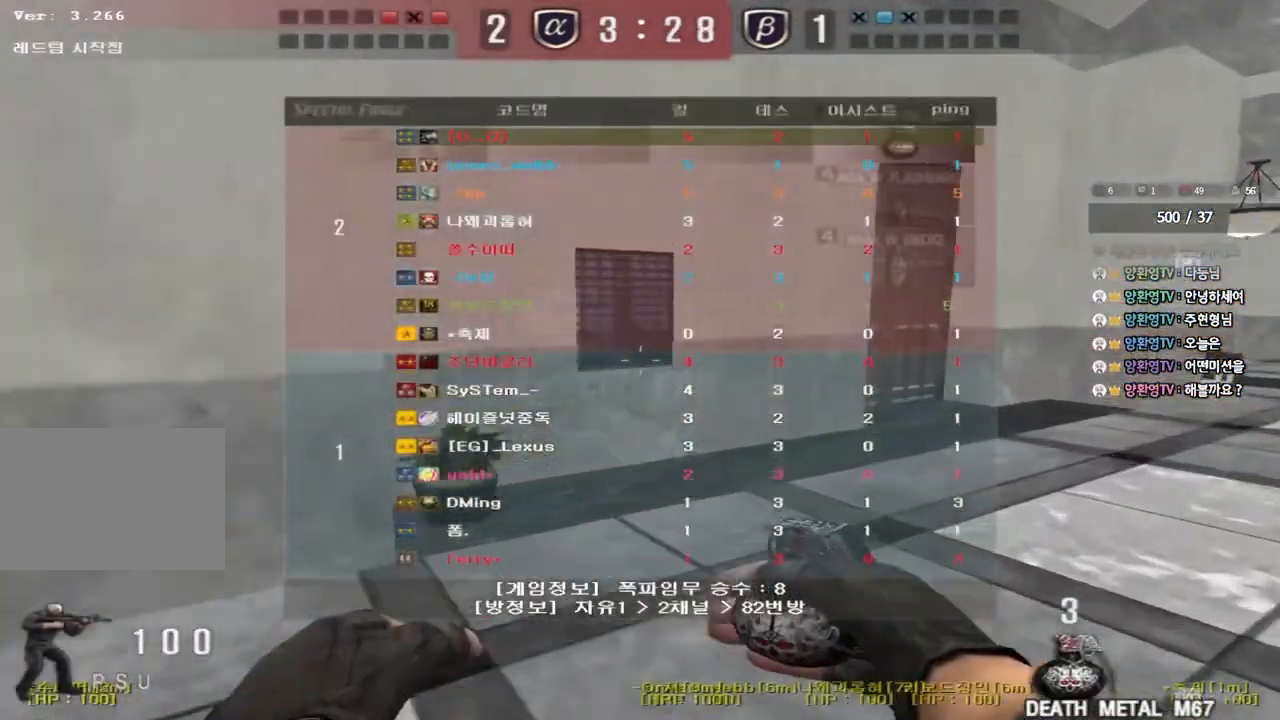
Gameplay with keyboard; each line is a JSON object with the keys held at the frame after it. "events" lists presses ("down") and releases ("up") of "a", "ctrl", "d", "e", "f", "q", "r", "s", "shift", "space", "tab" and "w" between this image and that frame as [ms after this image, input, new state], when the widget could be followed in between. No other keys are recorded. Mouse input is not recorded.
{"keys": ["d", "tab", "w"], "events": []}
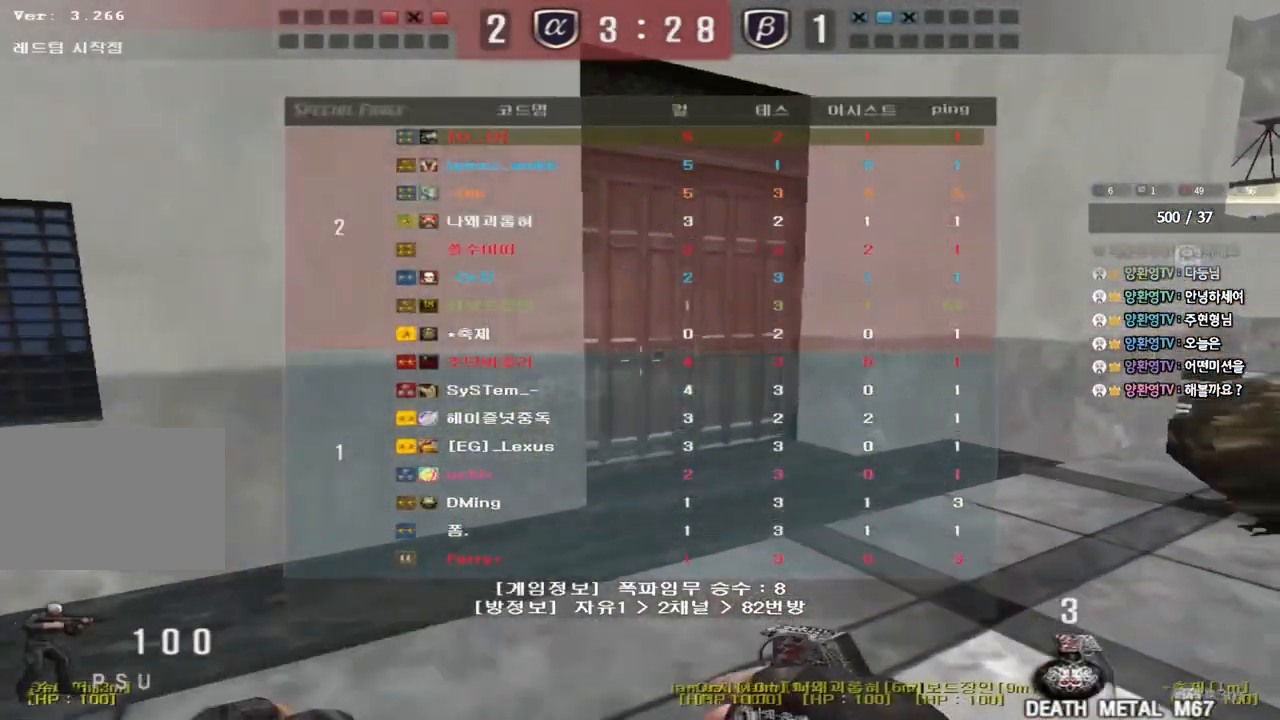
{"keys": ["d", "tab", "w"], "events": []}
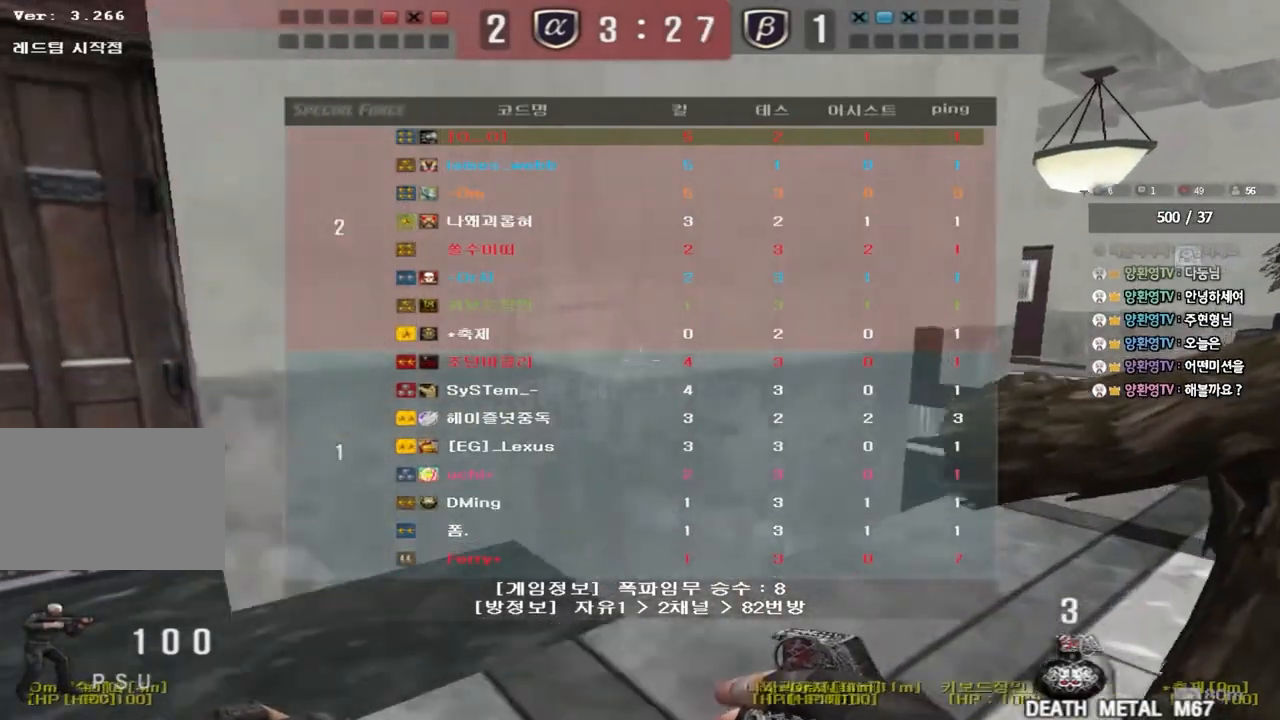
{"keys": ["d", "tab", "w"], "events": []}
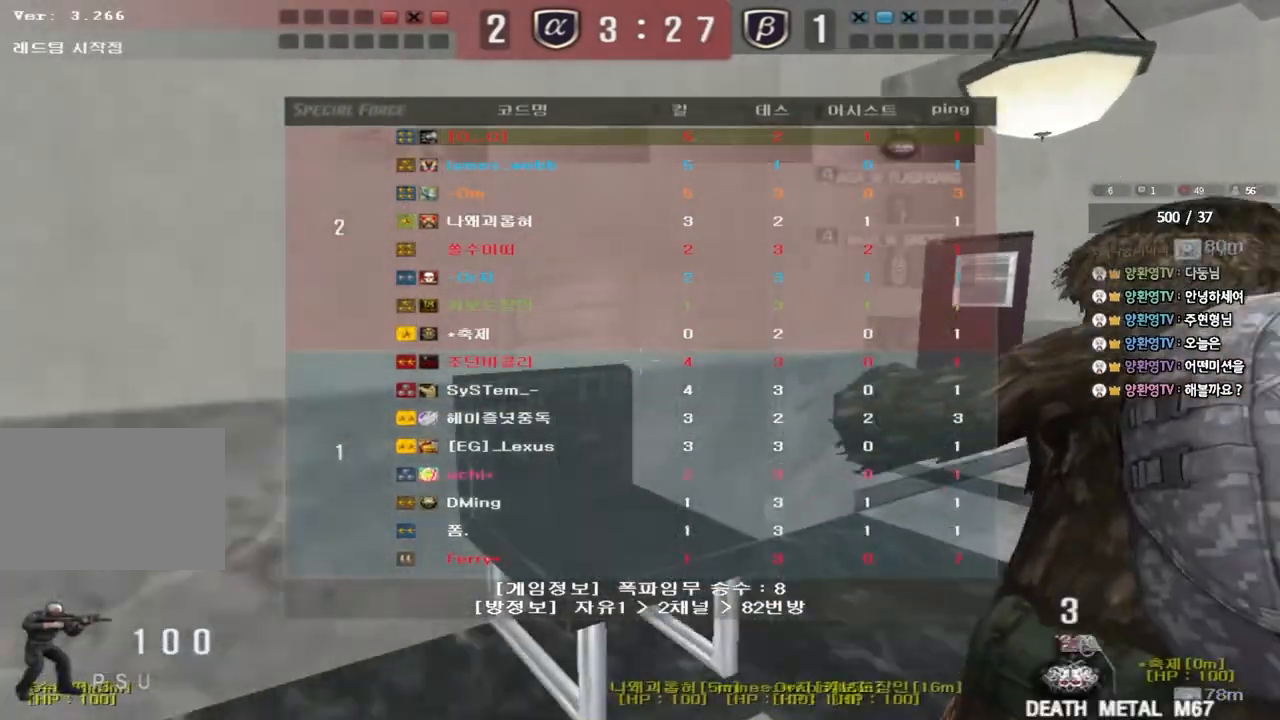
{"keys": ["a", "w"], "events": [[300, "tab", "up"], [333, "d", "up"], [400, "a", "down"]]}
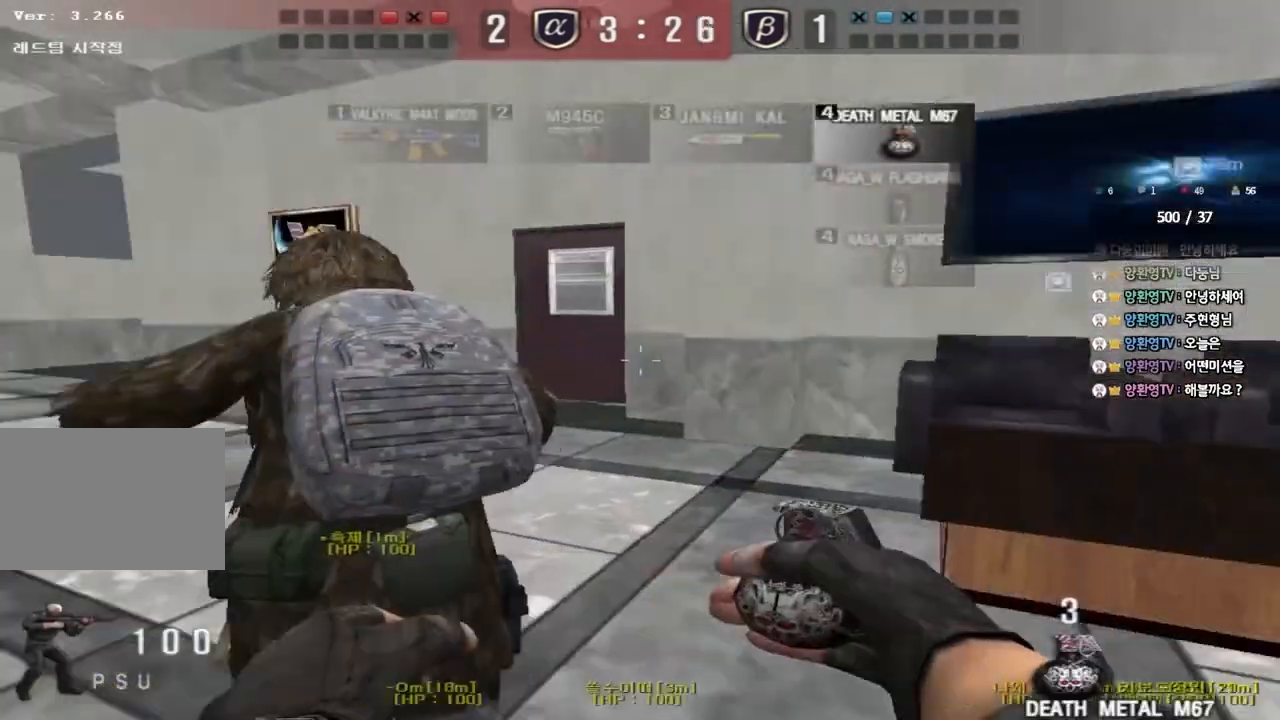
{"keys": ["a", "w"], "events": []}
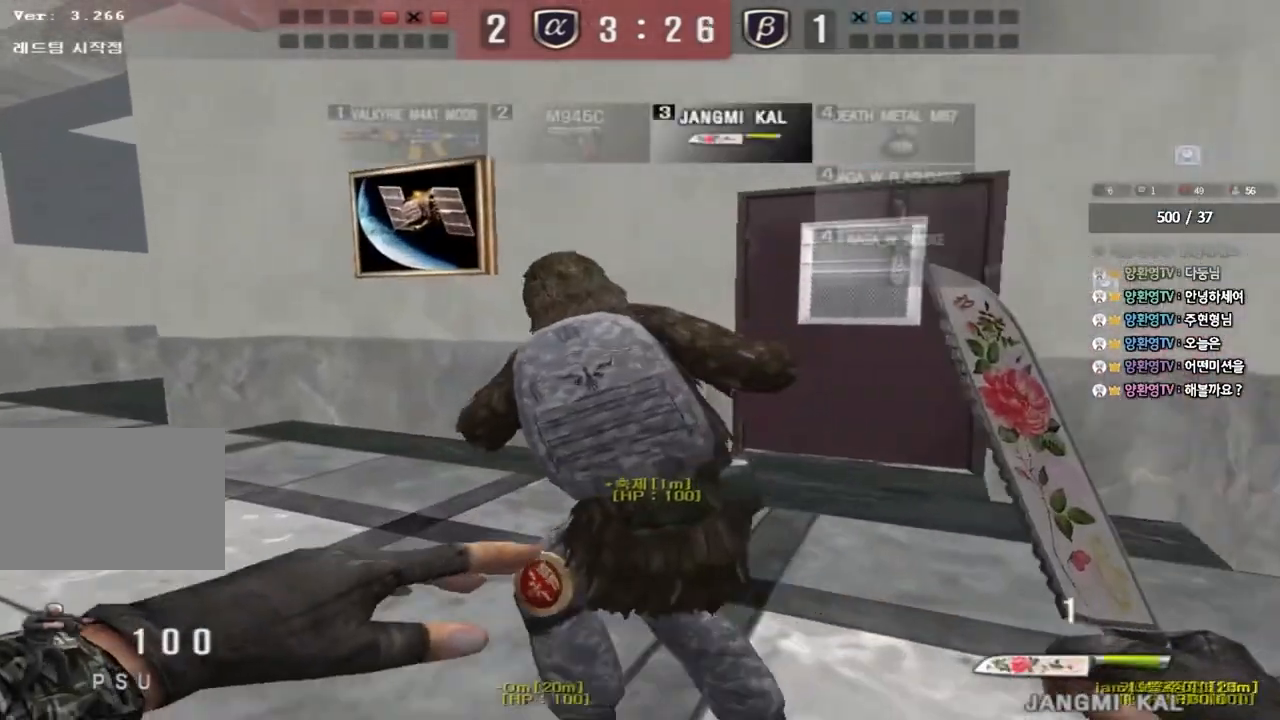
{"keys": ["a", "w"], "events": []}
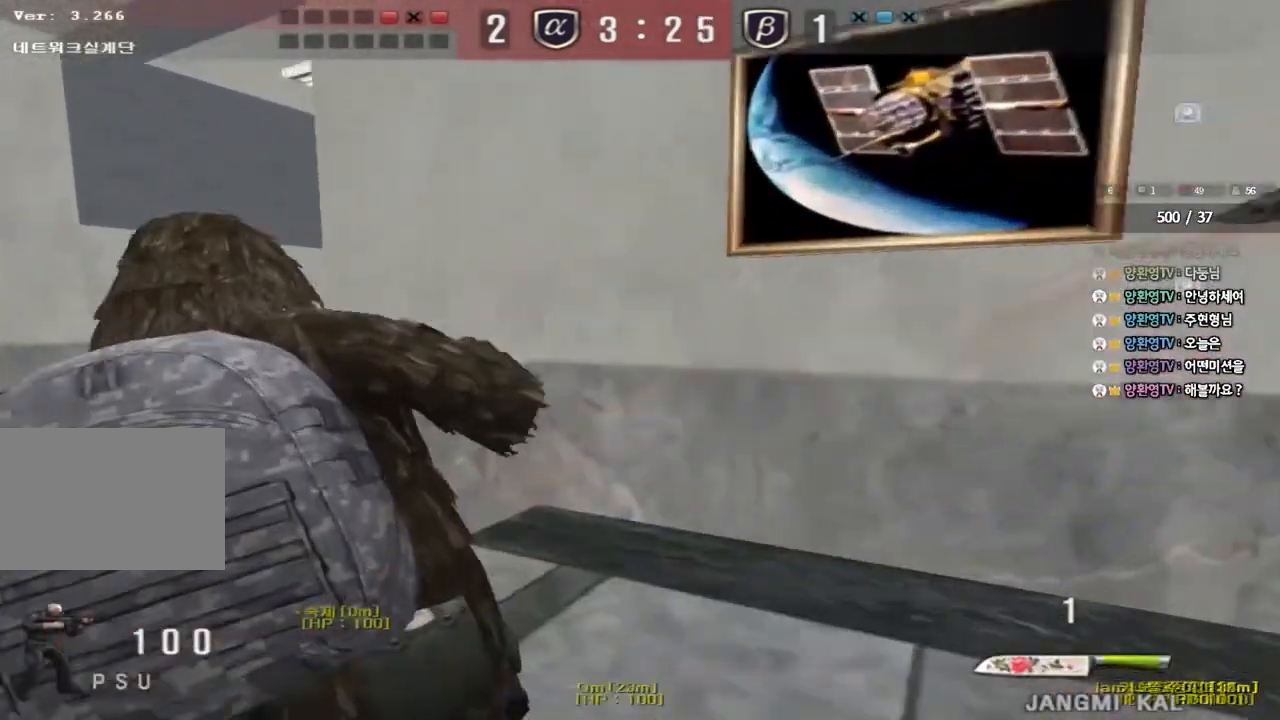
{"keys": ["a", "w"], "events": []}
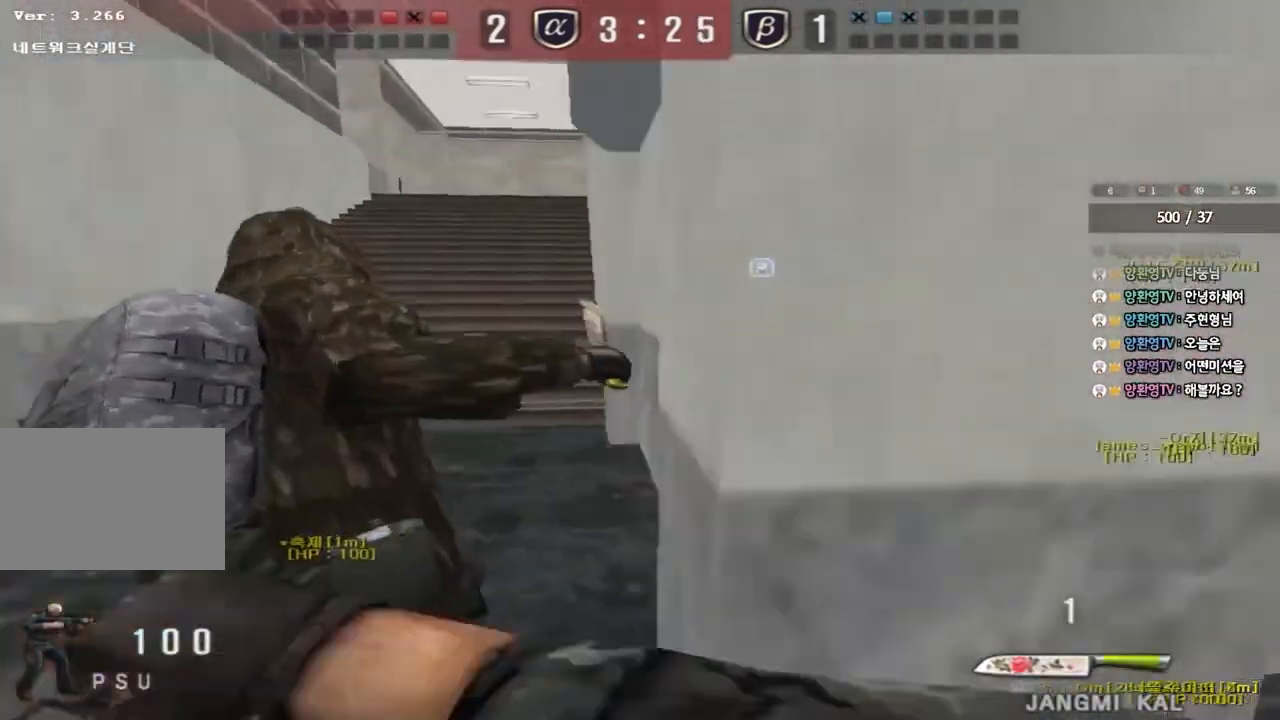
{"keys": ["a", "w"], "events": []}
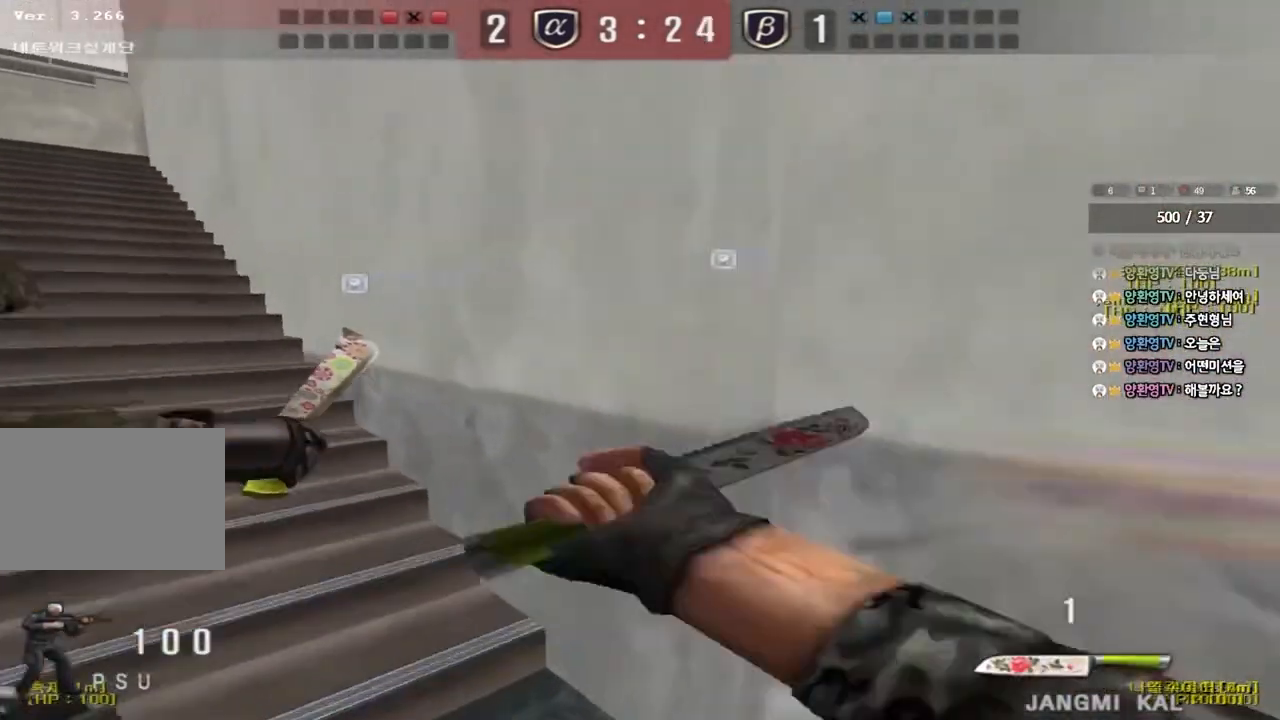
{"keys": ["a", "w"], "events": []}
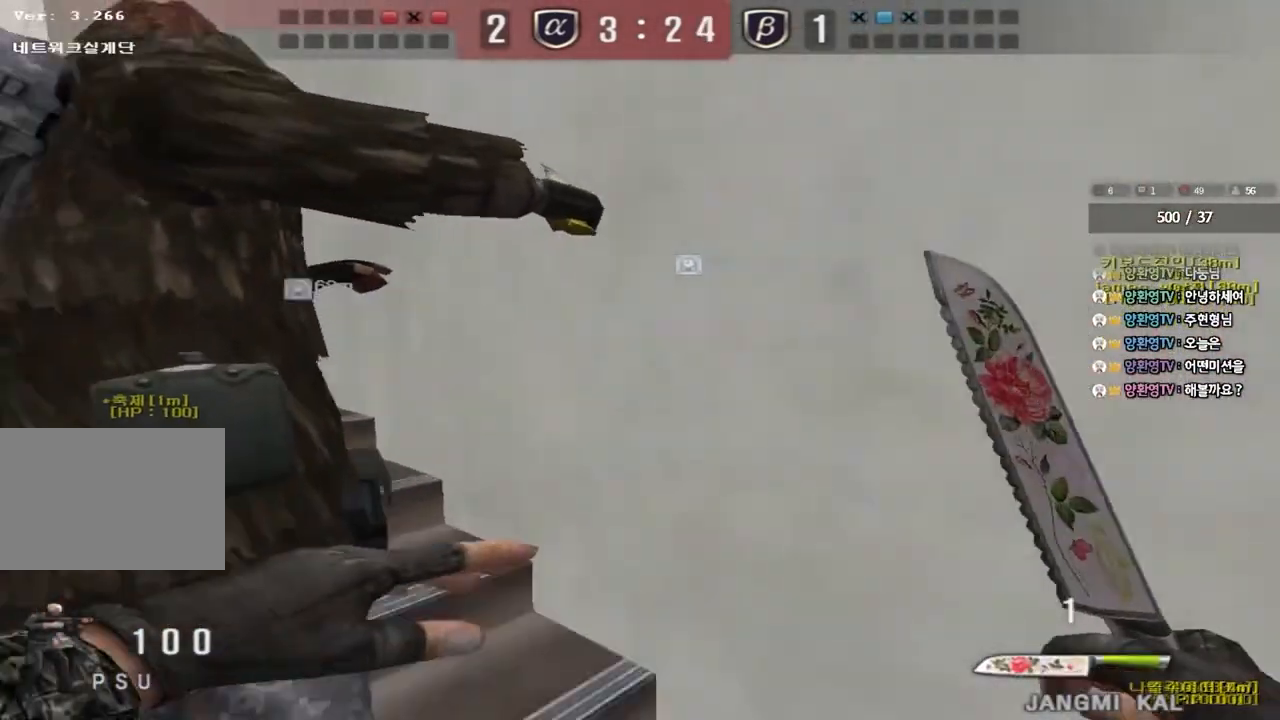
{"keys": ["a", "w"], "events": []}
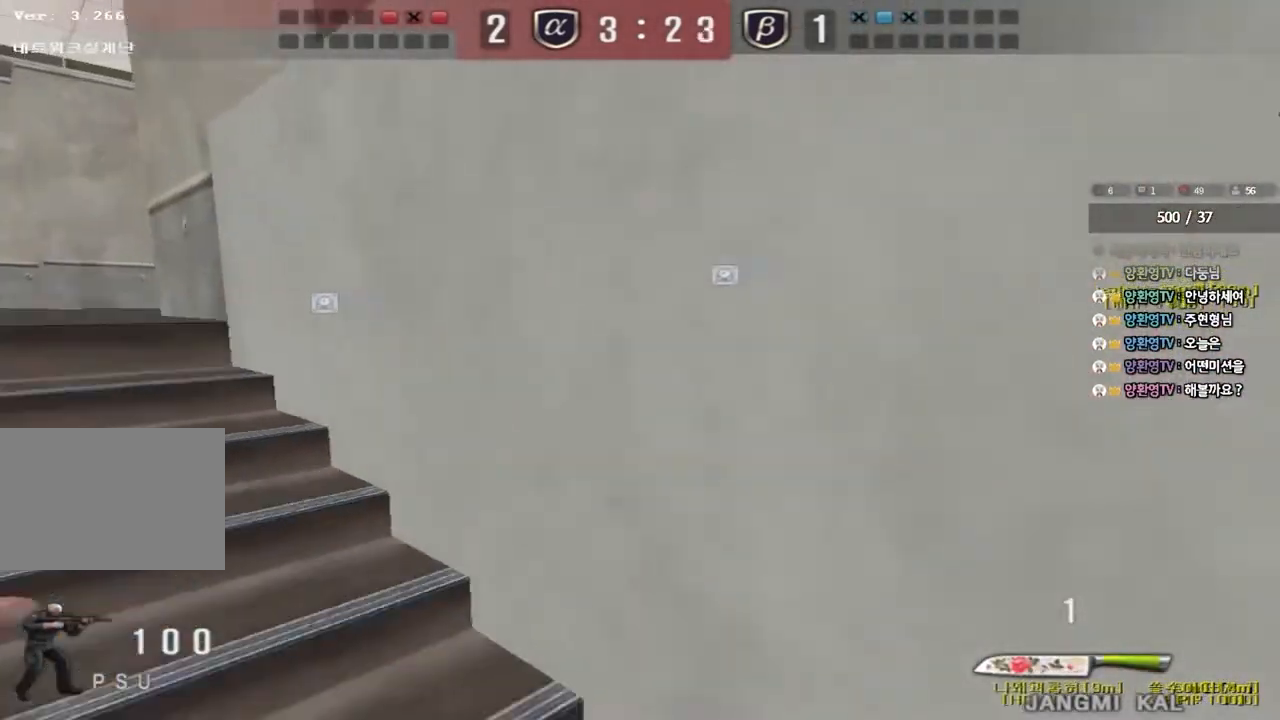
{"keys": ["a", "w"], "events": []}
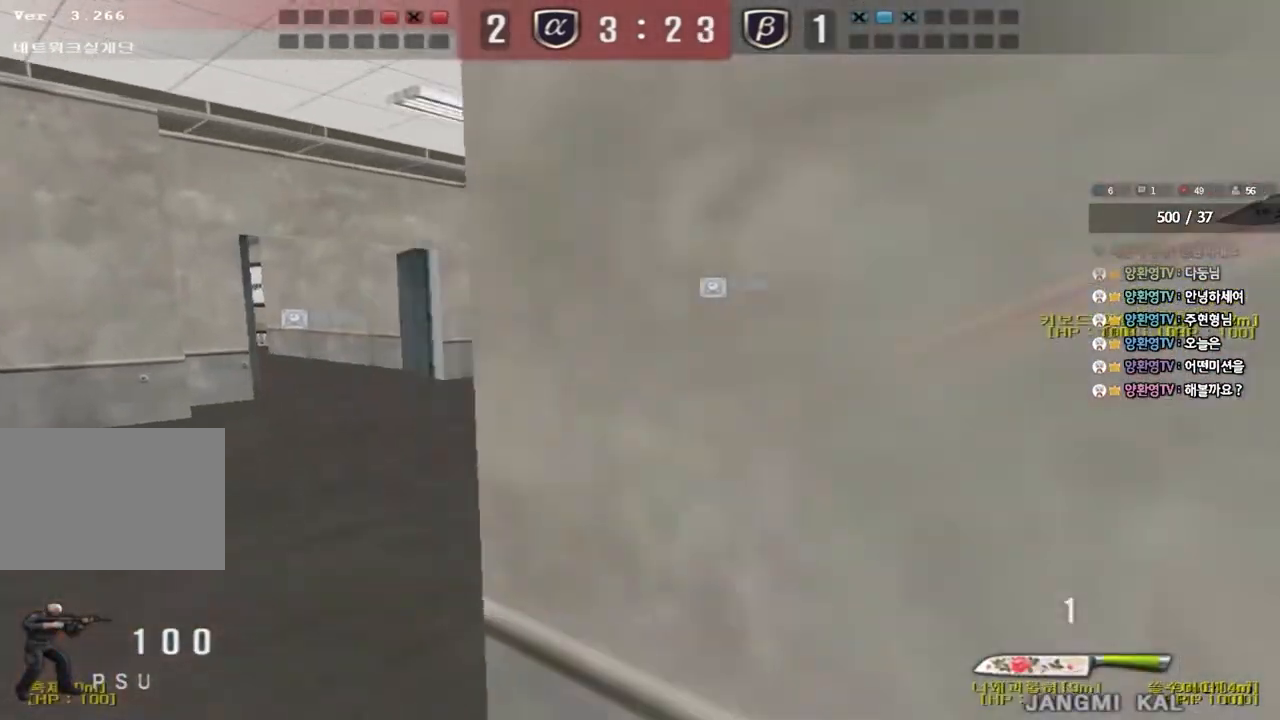
{"keys": ["d", "w"], "events": [[417, "a", "up"], [467, "d", "down"]]}
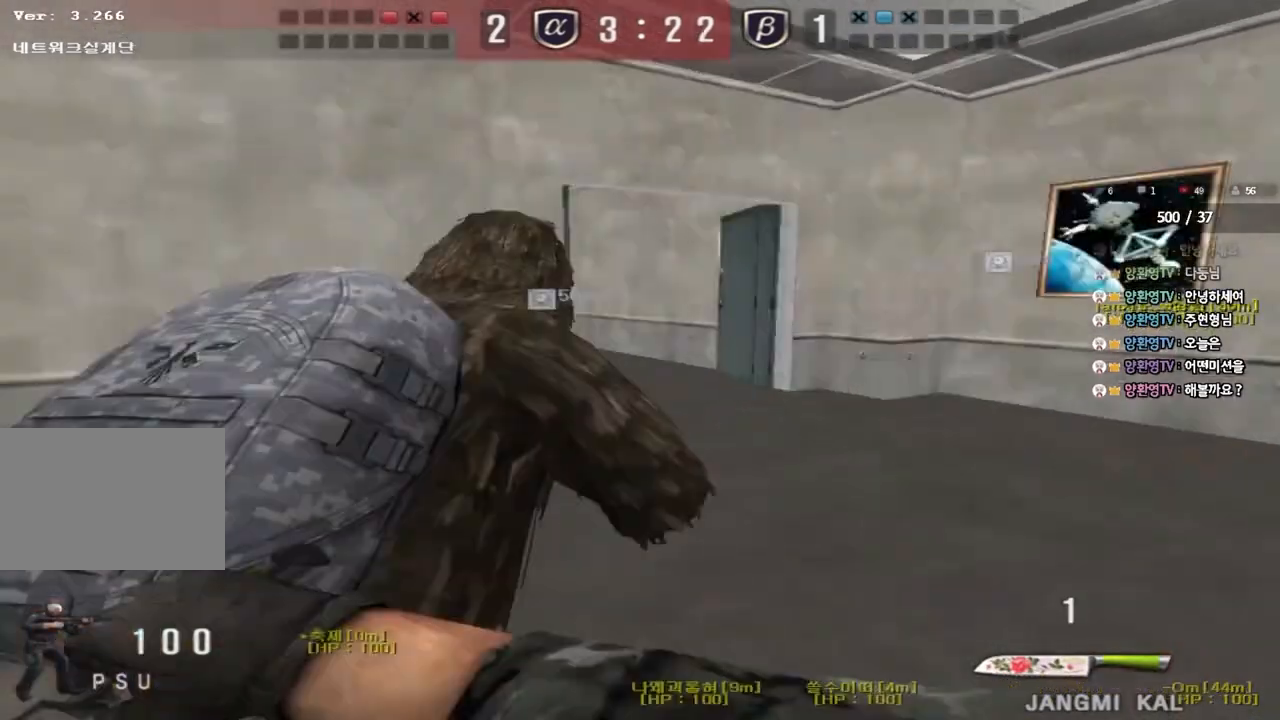
{"keys": ["d", "tab", "w"], "events": [[200, "tab", "down"]]}
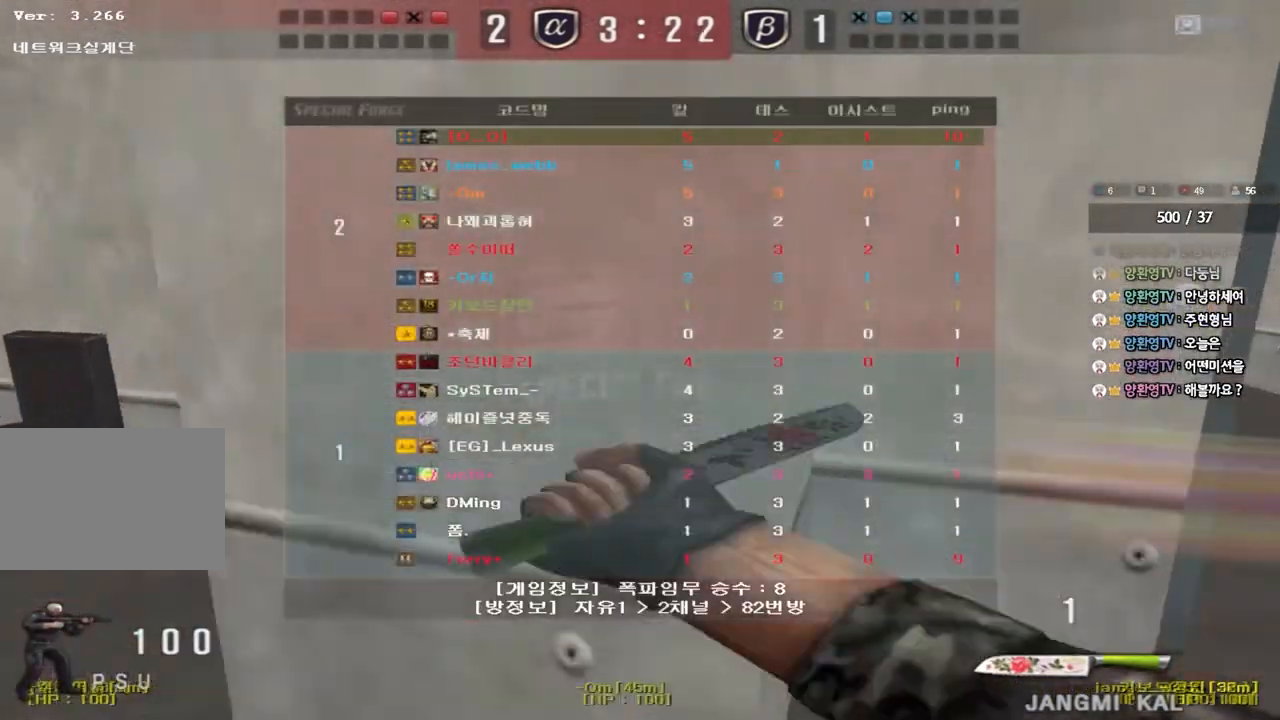
{"keys": ["d", "tab", "w"], "events": []}
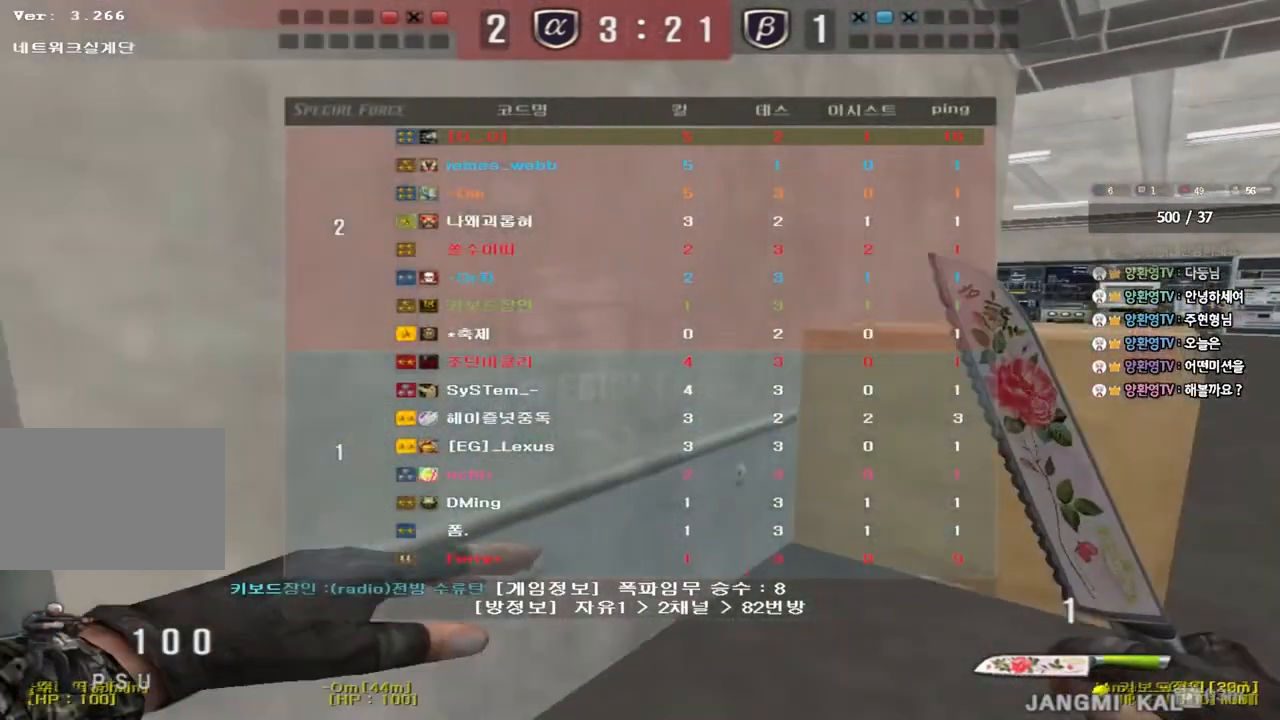
{"keys": ["d", "tab", "w"], "events": []}
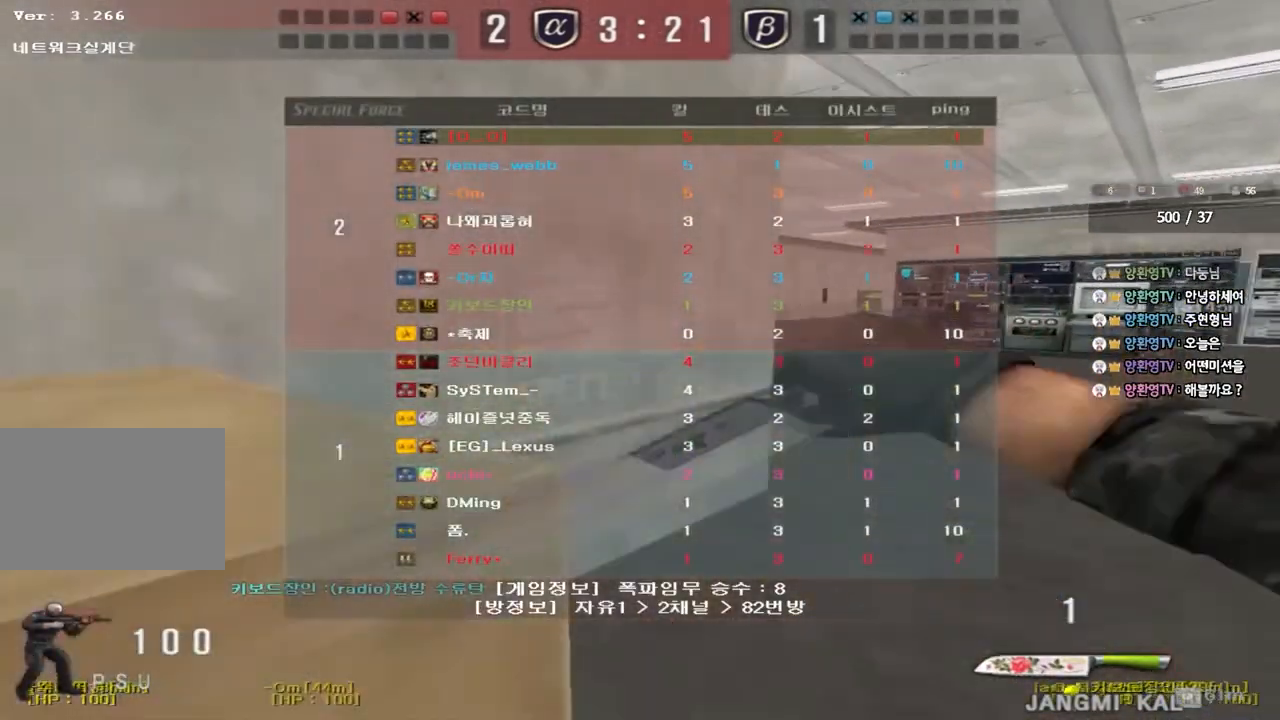
{"keys": ["d", "tab", "w"], "events": []}
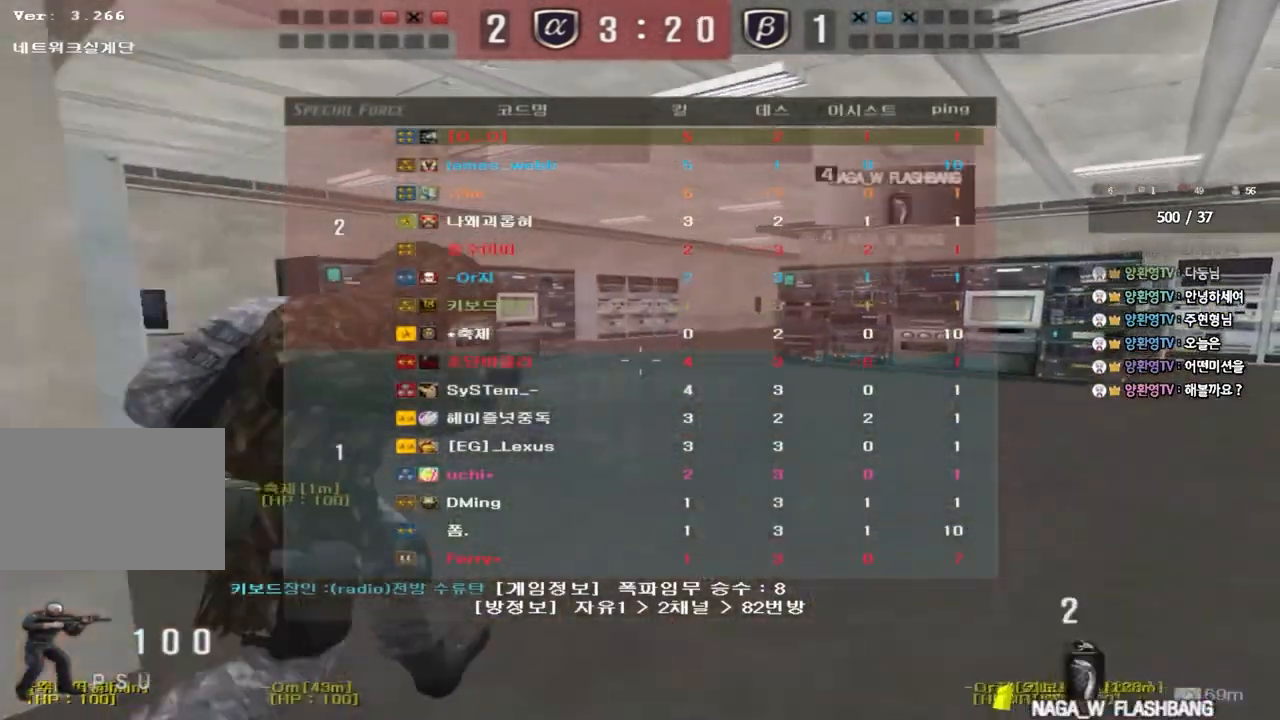
{"keys": ["a", "w"], "events": [[350, "tab", "up"], [367, "d", "up"], [450, "a", "down"]]}
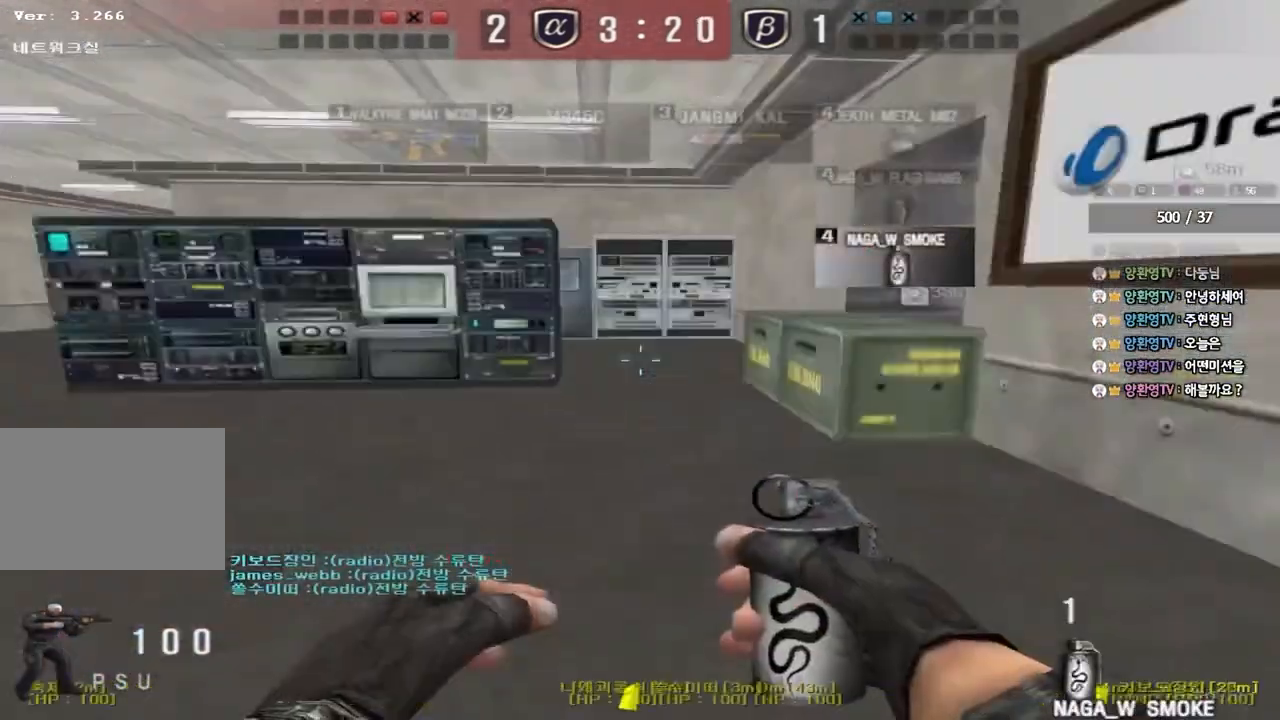
{"keys": ["a", "w"], "events": []}
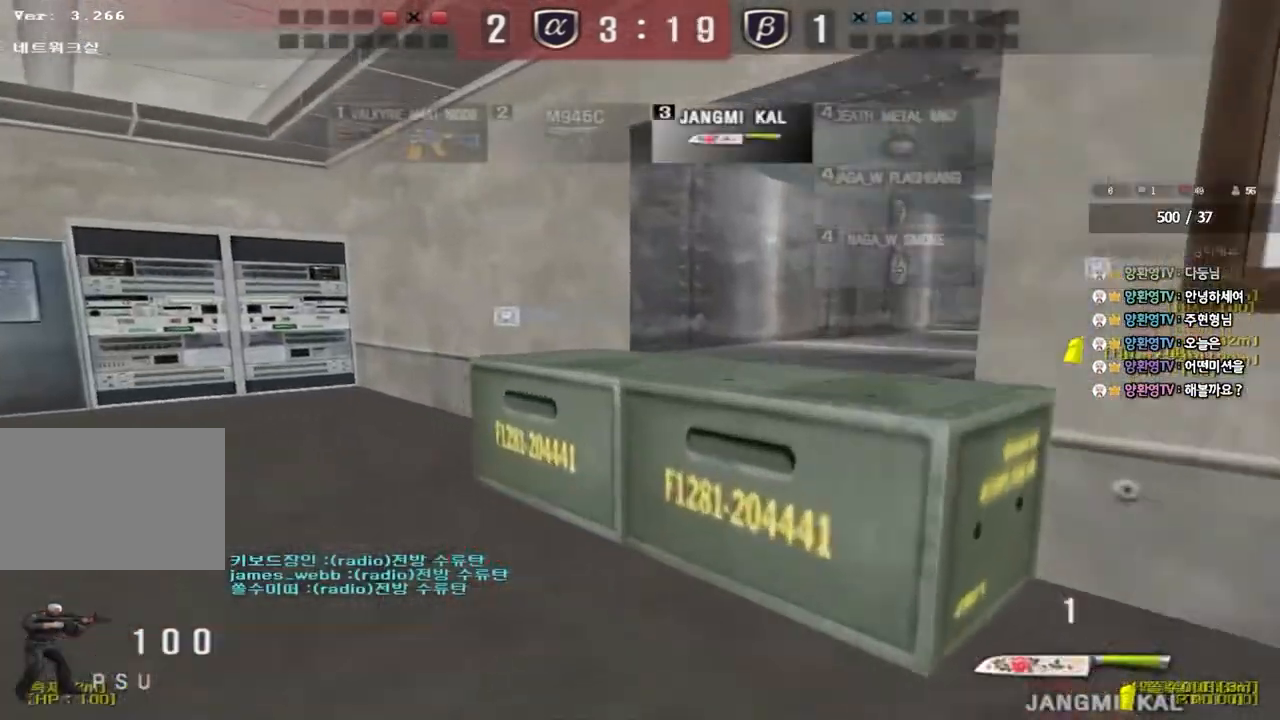
{"keys": ["d", "w"], "events": [[300, "a", "up"], [333, "w", "up"], [367, "w", "down"], [383, "d", "down"]]}
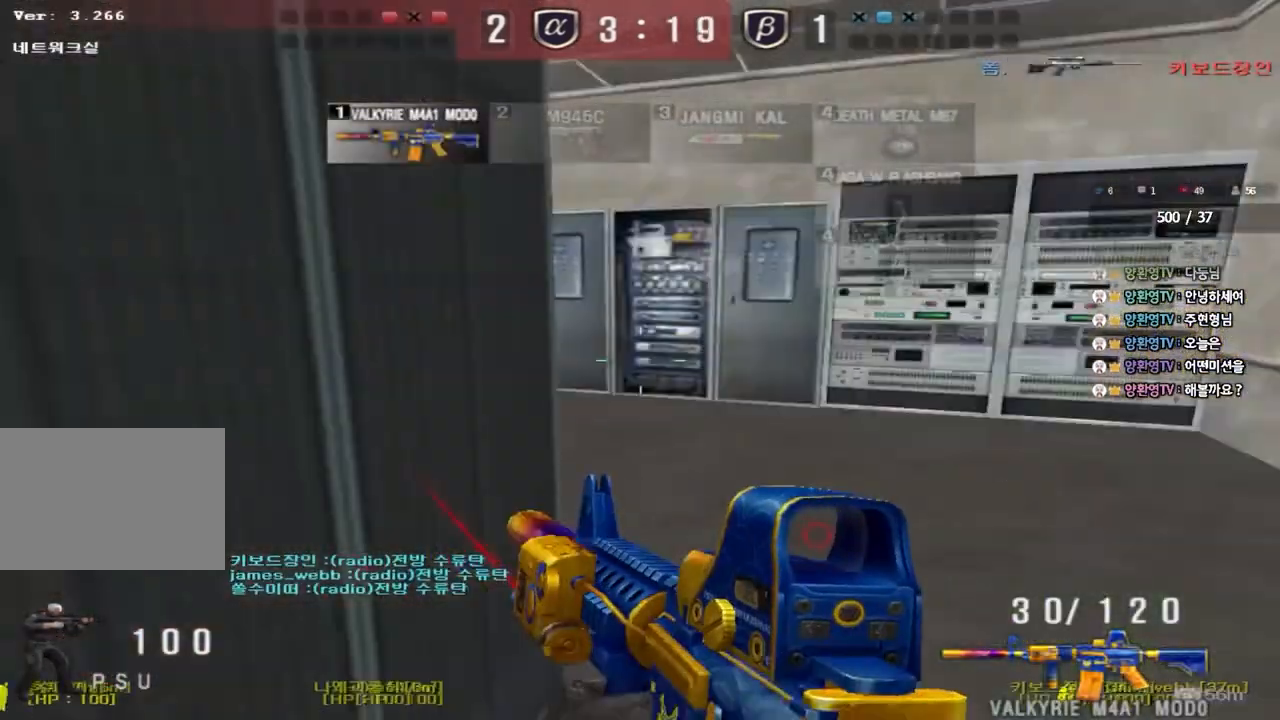
{"keys": ["a", "w"], "events": [[233, "ctrl", "down"], [250, "d", "up"], [267, "w", "up"], [283, "space", "down"], [383, "space", "up"], [417, "a", "down"], [417, "ctrl", "up"], [417, "w", "down"]]}
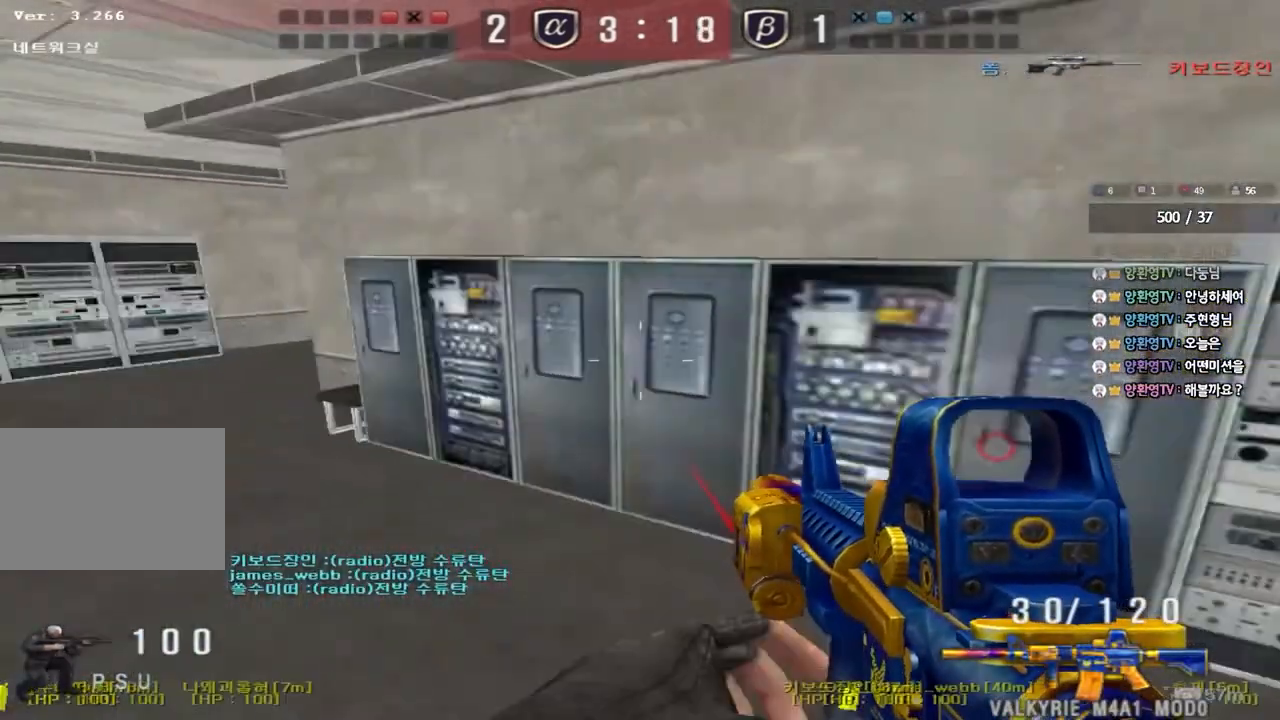
{"keys": ["d", "w"], "events": [[33, "ctrl", "down"], [83, "a", "up"], [100, "d", "down"], [133, "ctrl", "up"], [200, "ctrl", "down"], [383, "ctrl", "up"]]}
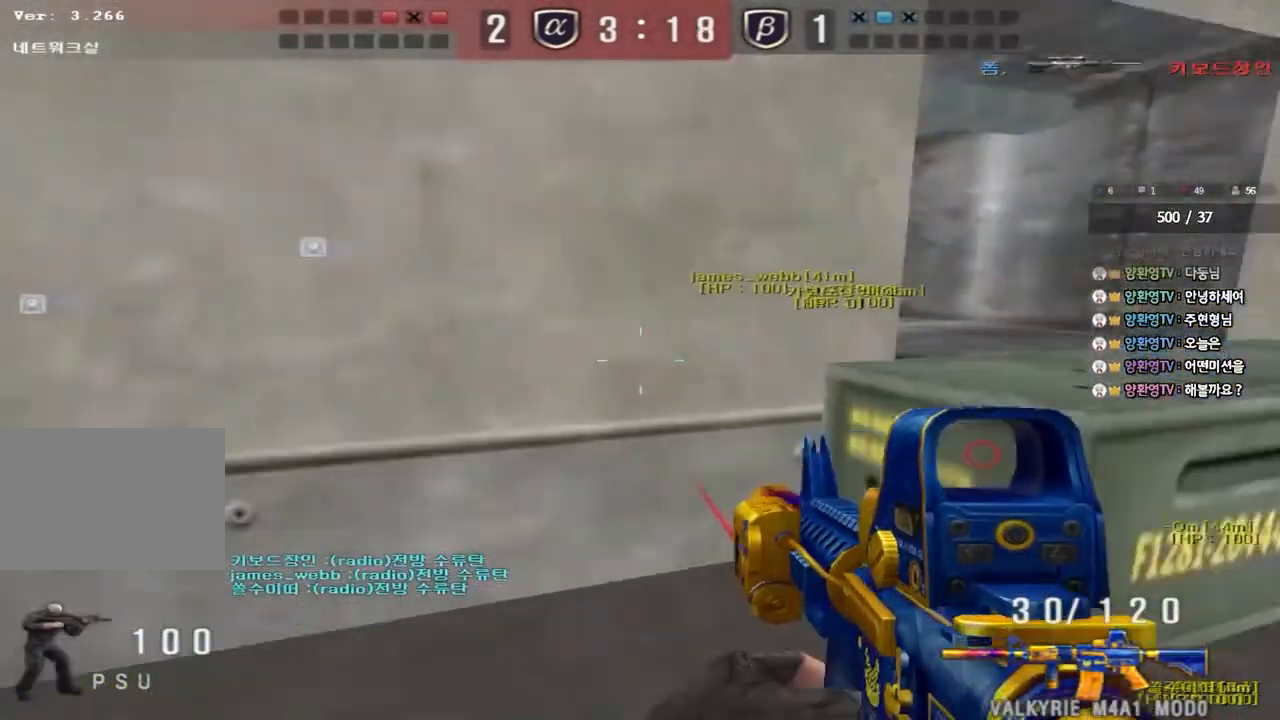
{"keys": [], "events": [[50, "ctrl", "down"], [67, "d", "up"], [83, "space", "down"], [83, "w", "up"], [217, "space", "up"], [233, "ctrl", "up"]]}
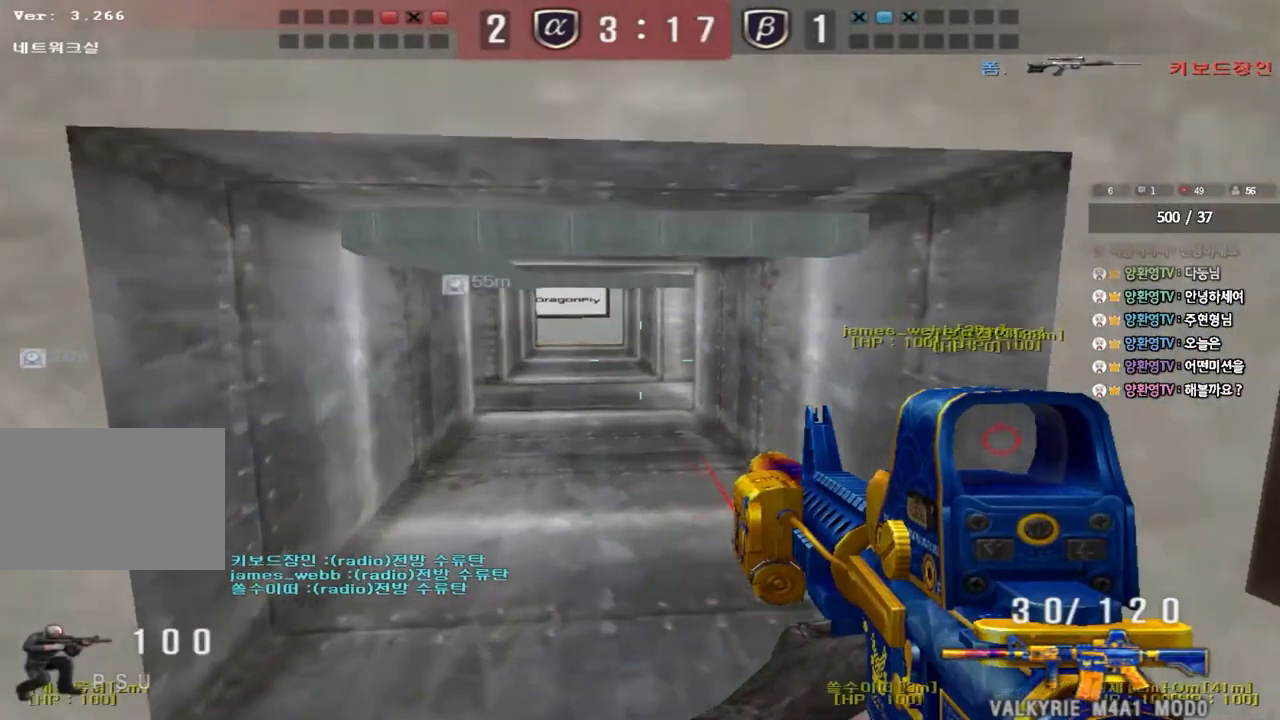
{"keys": ["ctrl"], "events": [[50, "a", "down"], [67, "s", "down"], [383, "ctrl", "down"], [383, "s", "up"], [400, "a", "up"]]}
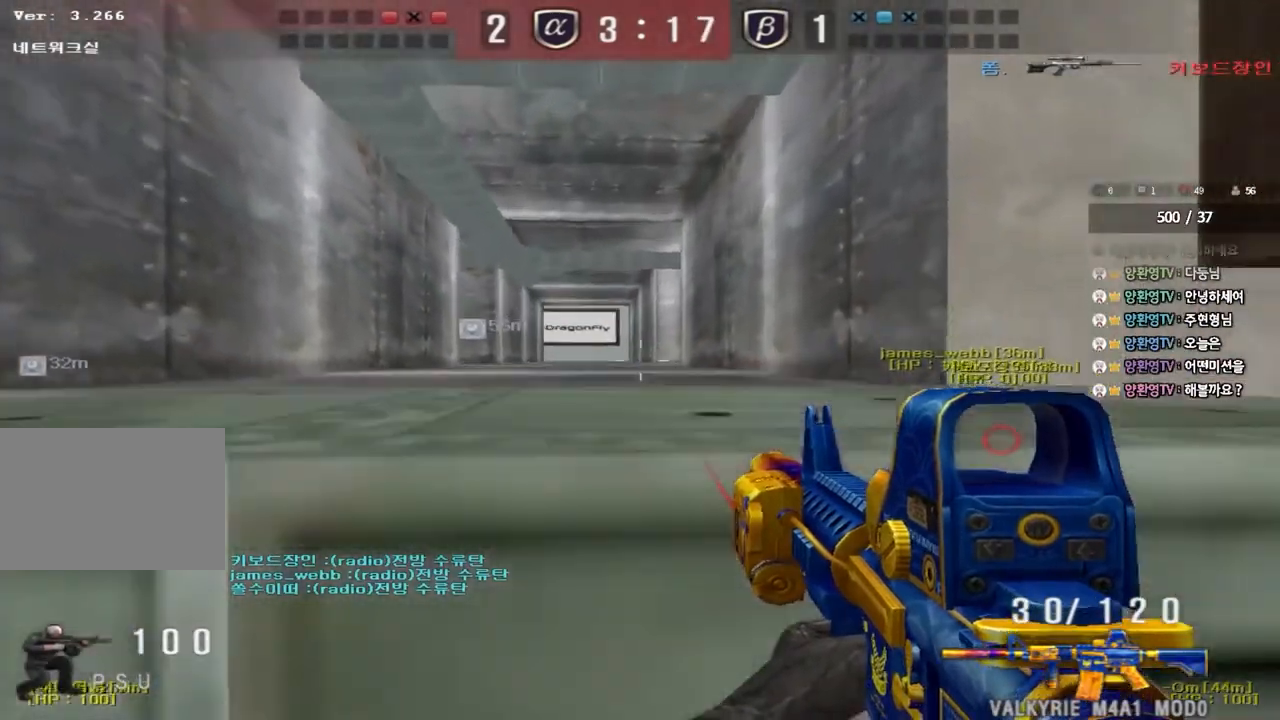
{"keys": ["w"], "events": [[167, "ctrl", "up"], [167, "d", "down"], [167, "w", "down"], [333, "ctrl", "down"], [350, "space", "down"], [450, "d", "up"], [483, "space", "up"], [500, "ctrl", "up"]]}
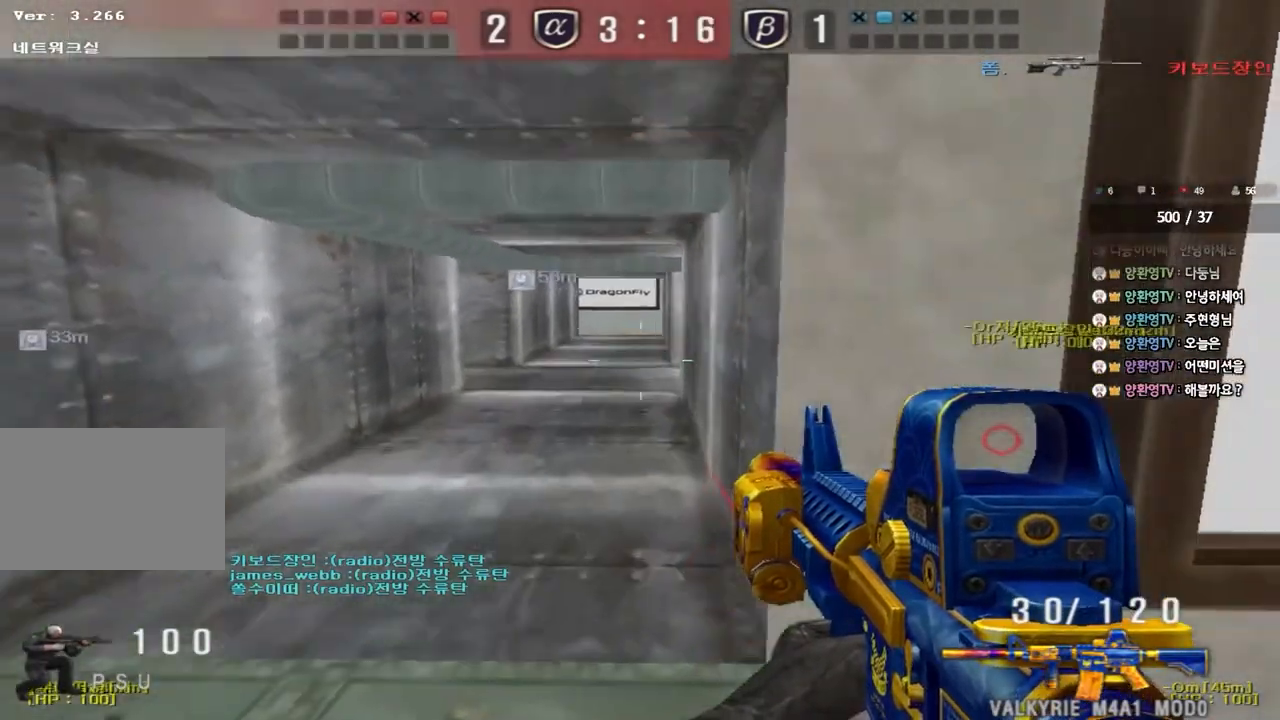
{"keys": ["d", "s"], "events": [[17, "a", "down"], [17, "ctrl", "down"], [100, "w", "up"], [117, "a", "up"], [150, "ctrl", "up"], [333, "d", "down"], [333, "s", "down"]]}
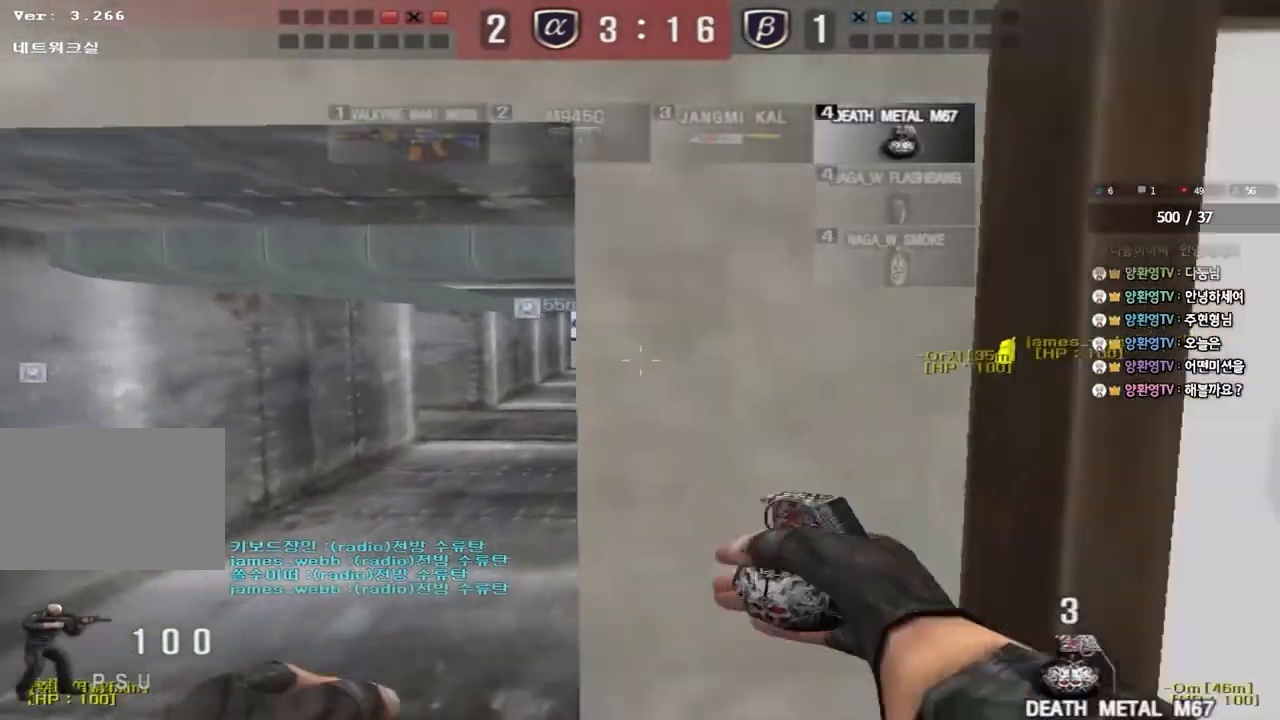
{"keys": ["a"], "events": [[267, "d", "up"], [350, "a", "down"], [417, "a", "up"], [417, "s", "up"], [500, "a", "down"]]}
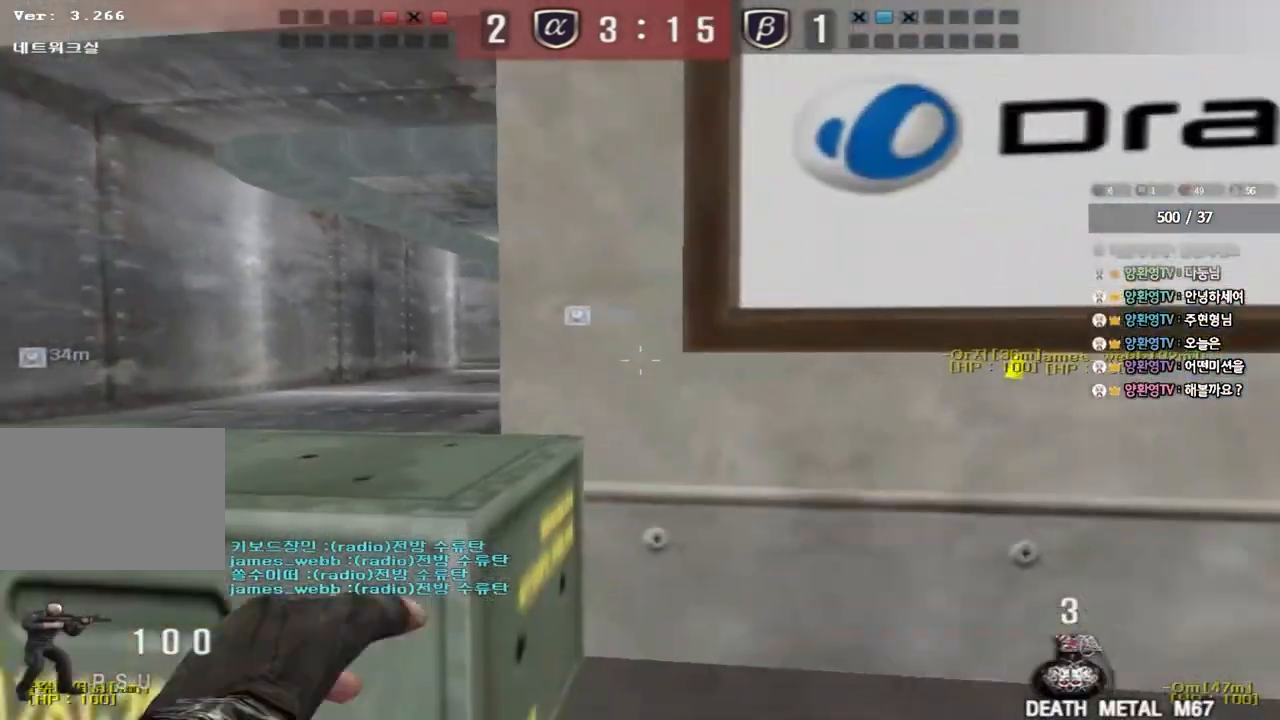
{"keys": ["d", "s"], "events": [[17, "w", "down"], [183, "space", "down"], [217, "w", "up"], [250, "a", "up"], [283, "space", "up"], [300, "d", "down"], [300, "s", "down"]]}
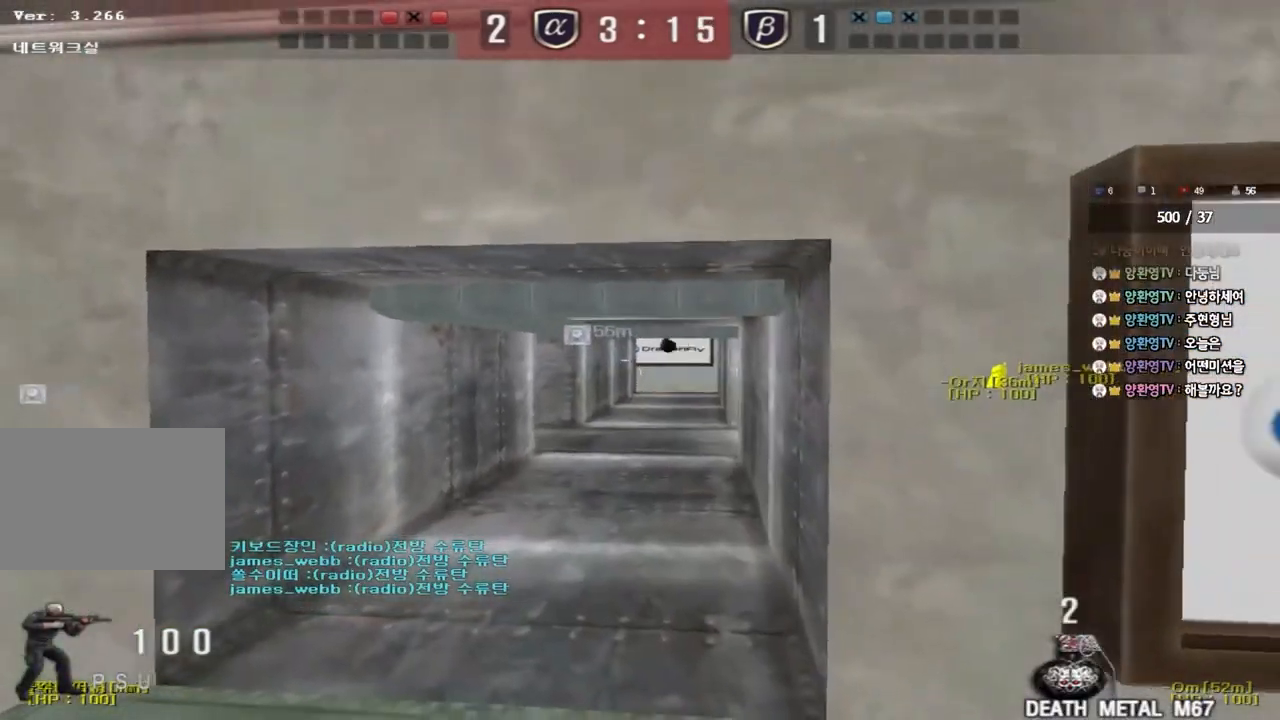
{"keys": ["a", "w"], "events": [[200, "s", "up"], [300, "d", "up"], [333, "a", "down"], [350, "w", "down"]]}
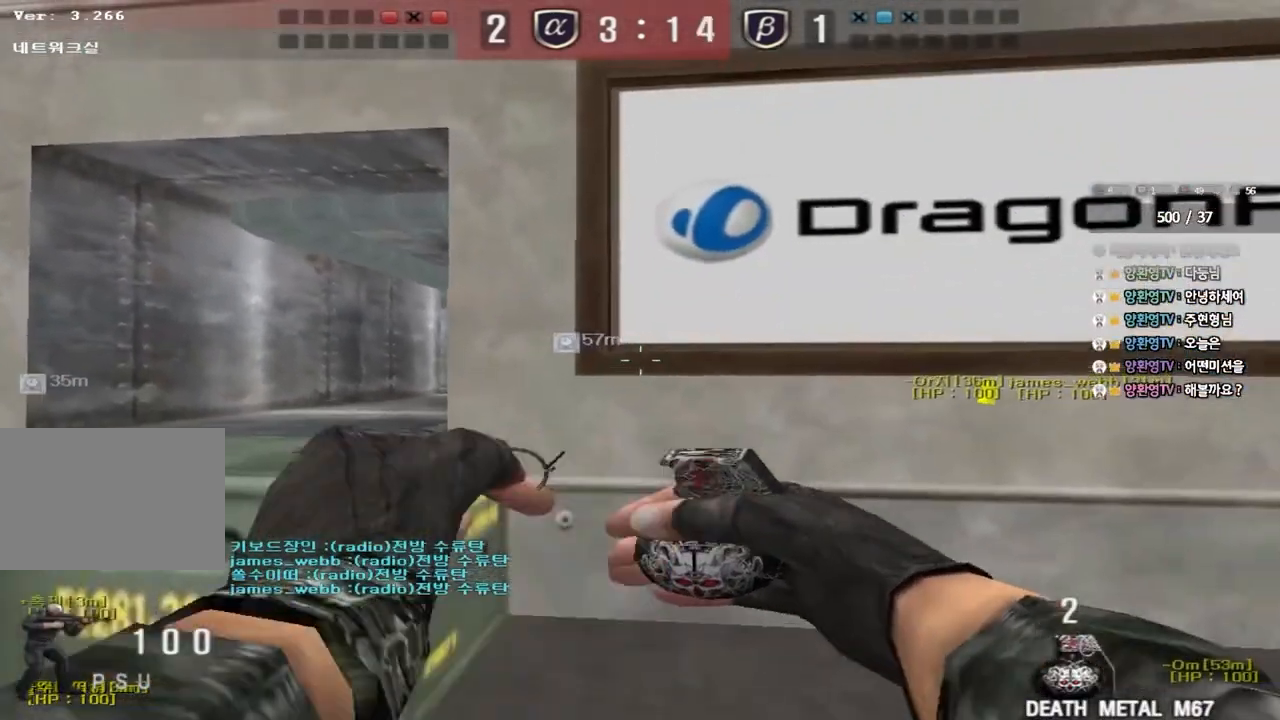
{"keys": ["d", "s"], "events": [[167, "space", "down"], [183, "w", "up"], [217, "a", "up"], [267, "s", "down"], [283, "d", "down"], [283, "space", "up"]]}
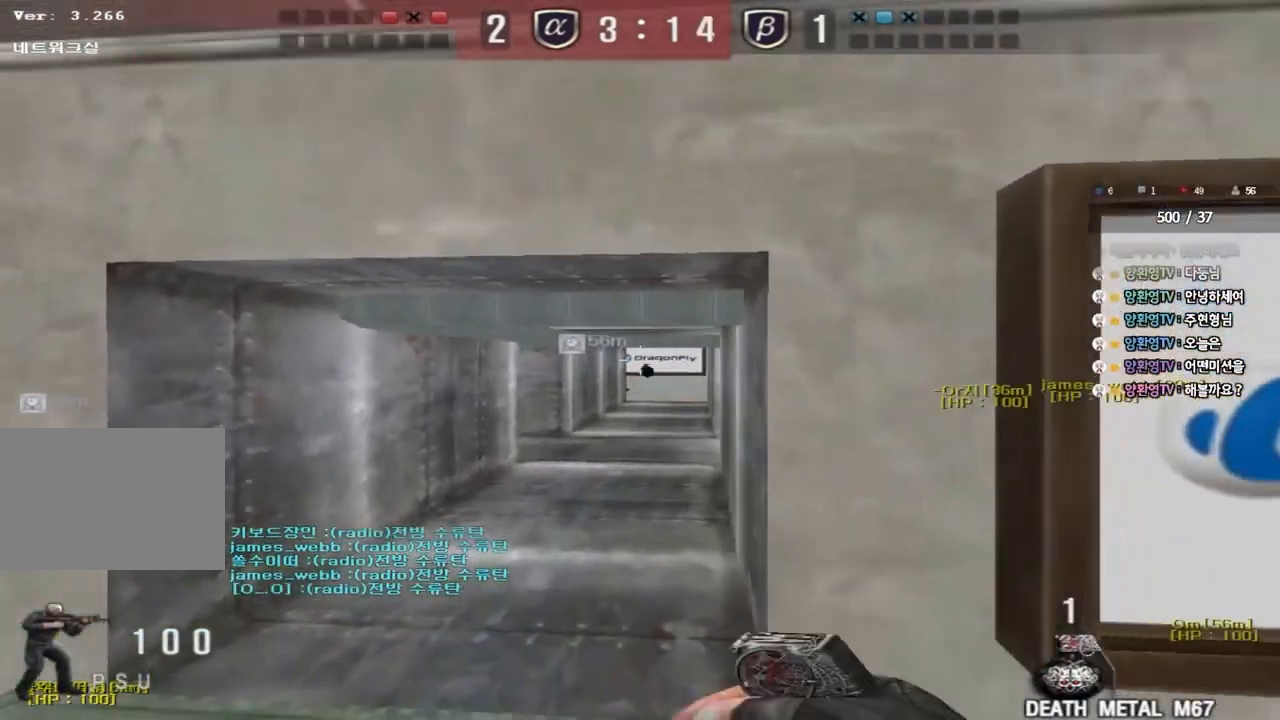
{"keys": ["a", "w"], "events": [[83, "s", "up"], [267, "a", "down"], [267, "w", "down"], [300, "d", "up"]]}
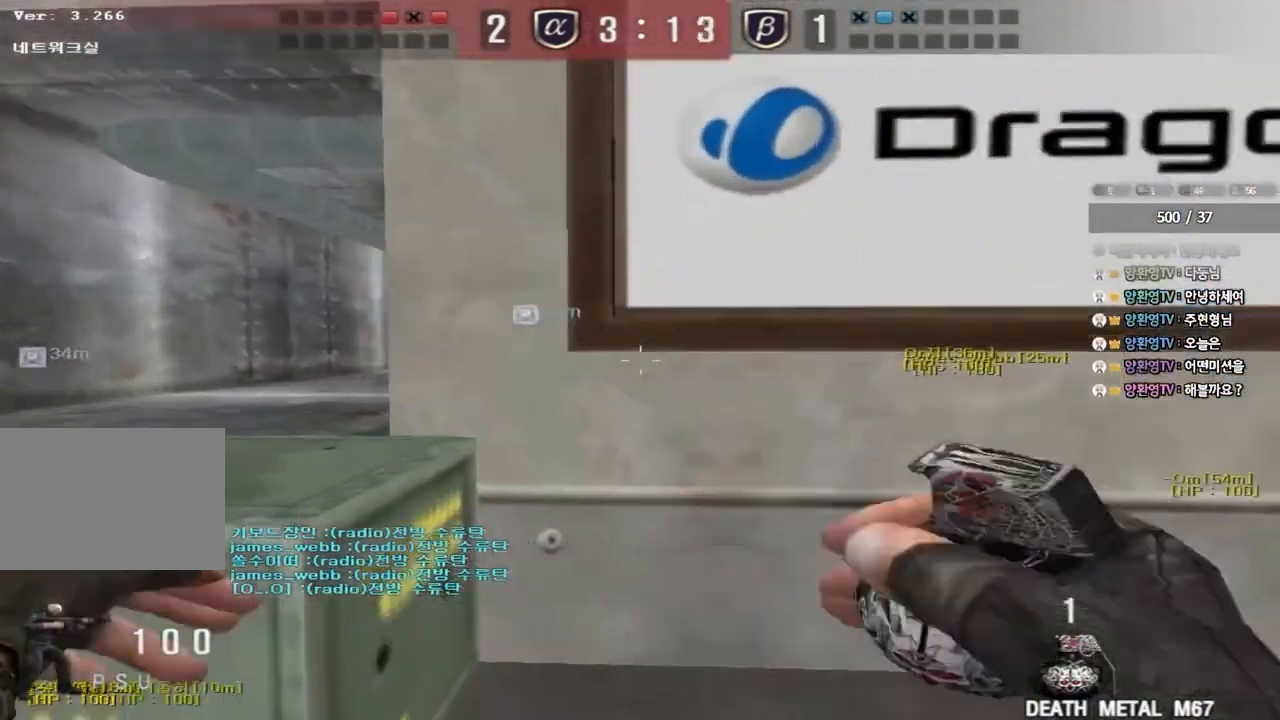
{"keys": ["w"], "events": [[50, "ctrl", "down"], [50, "space", "down"], [183, "space", "up"], [200, "ctrl", "up"], [300, "ctrl", "down"], [500, "a", "up"], [500, "ctrl", "up"]]}